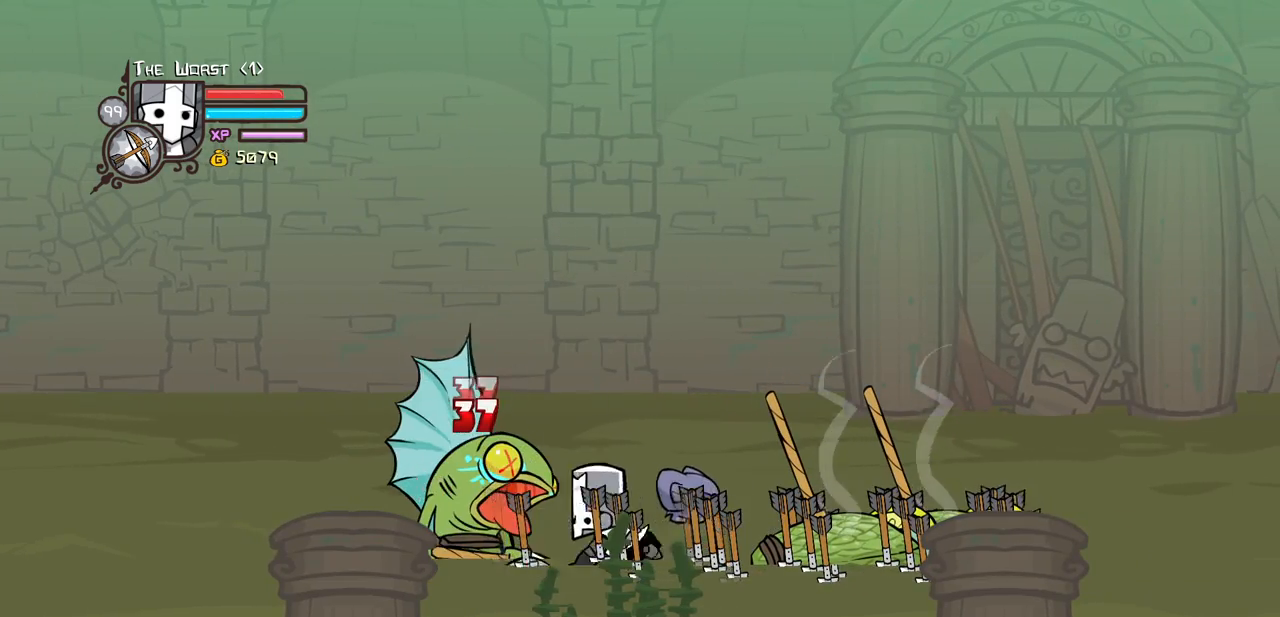
Gameplay with keyboard; each line is a JSON object with the keys held at the frame after it. "events" lists presses ("down") and releases ("up") of "block", "down", "heavy", "item", "iteml", "itemr", "jump", "left", "light", "magic", "right" and "up" between this image and that frame as [ms after this image, input, new state], when the widget could be followed in between. No other keys are recorded. Mouse input is not recorded. Key names are as the overlay labels them; some are game actions (e.g. jump) rather than physical keys.
{"keys": ["heavy"], "events": [[300, "heavy", "up"], [350, "heavy", "down"]]}
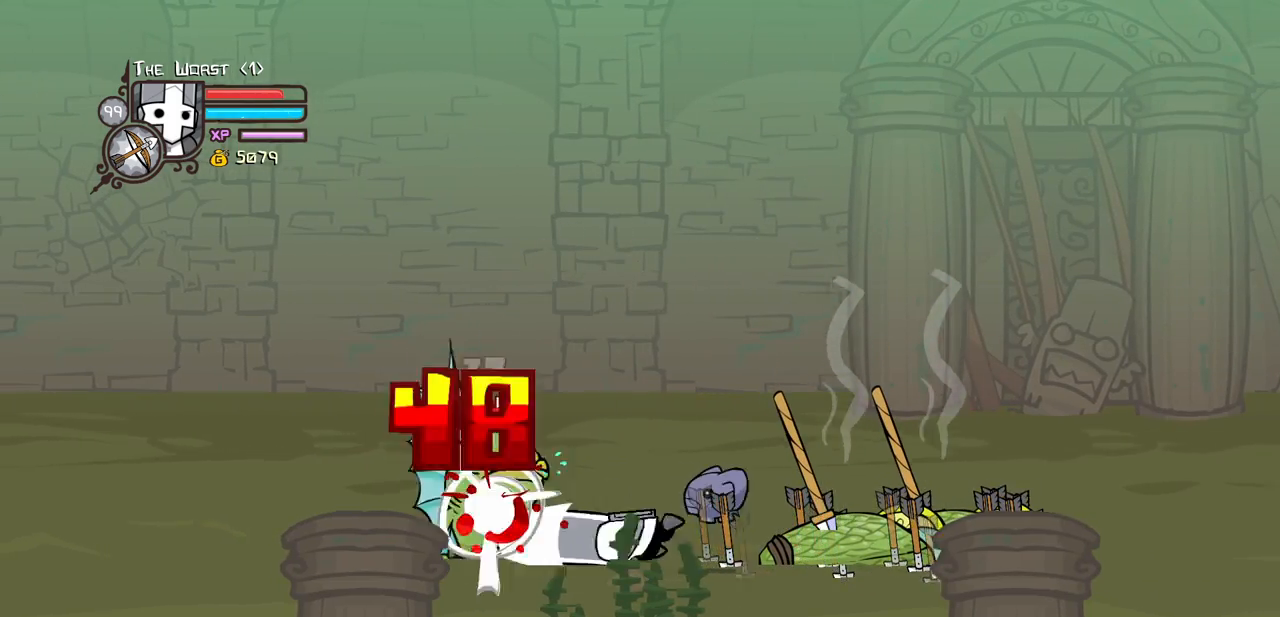
{"keys": ["right"], "events": [[33, "heavy", "up"], [83, "heavy", "down"], [283, "right", "down"], [366, "heavy", "up"]]}
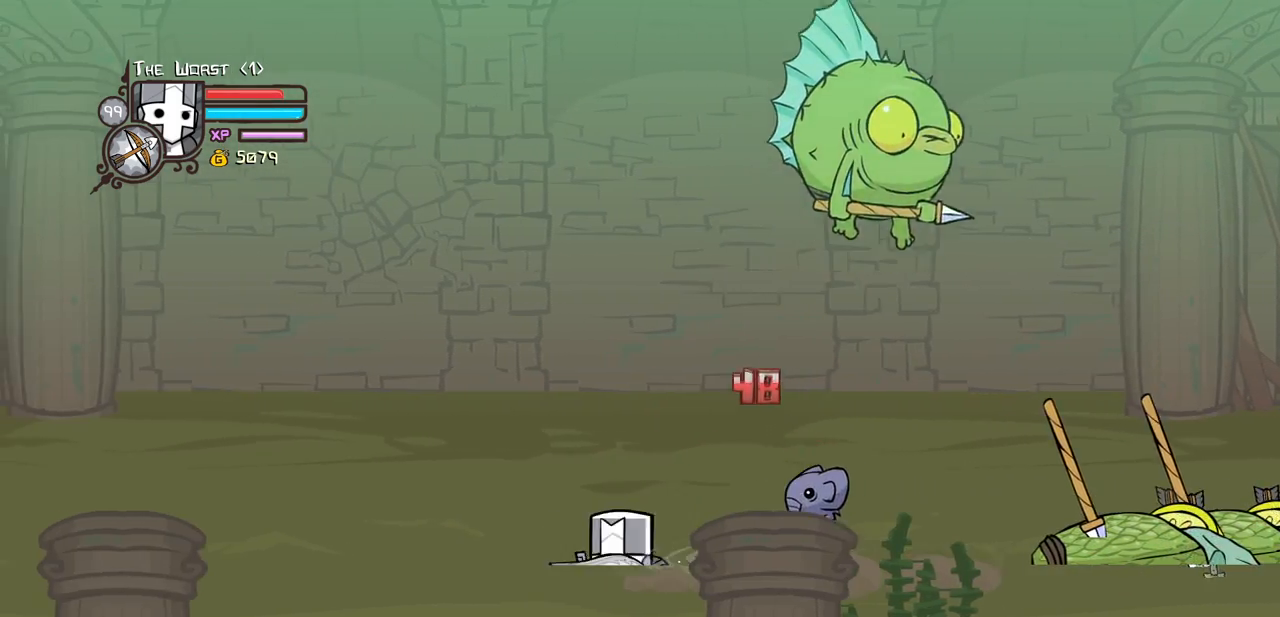
{"keys": ["right"], "events": []}
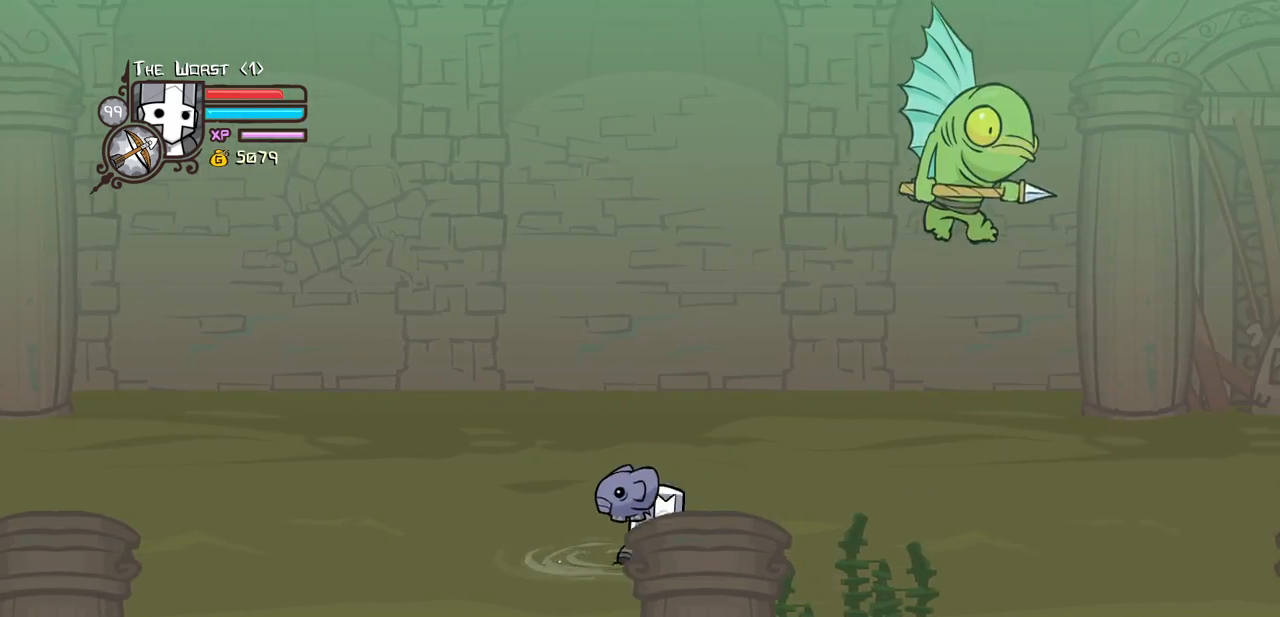
{"keys": ["magic", "right"], "events": [[33, "jump", "down"], [166, "jump", "up"], [166, "magic", "down"], [216, "item", "down"], [450, "item", "up"]]}
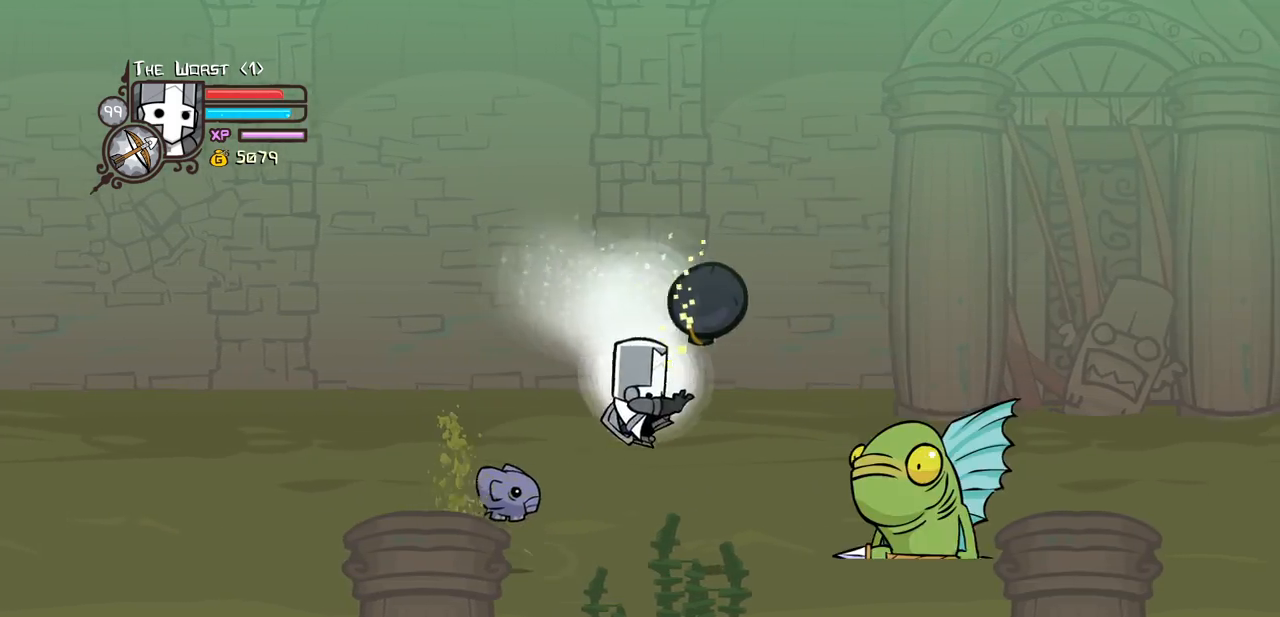
{"keys": ["magic", "right"], "events": [[133, "heavy", "down"], [416, "heavy", "up"]]}
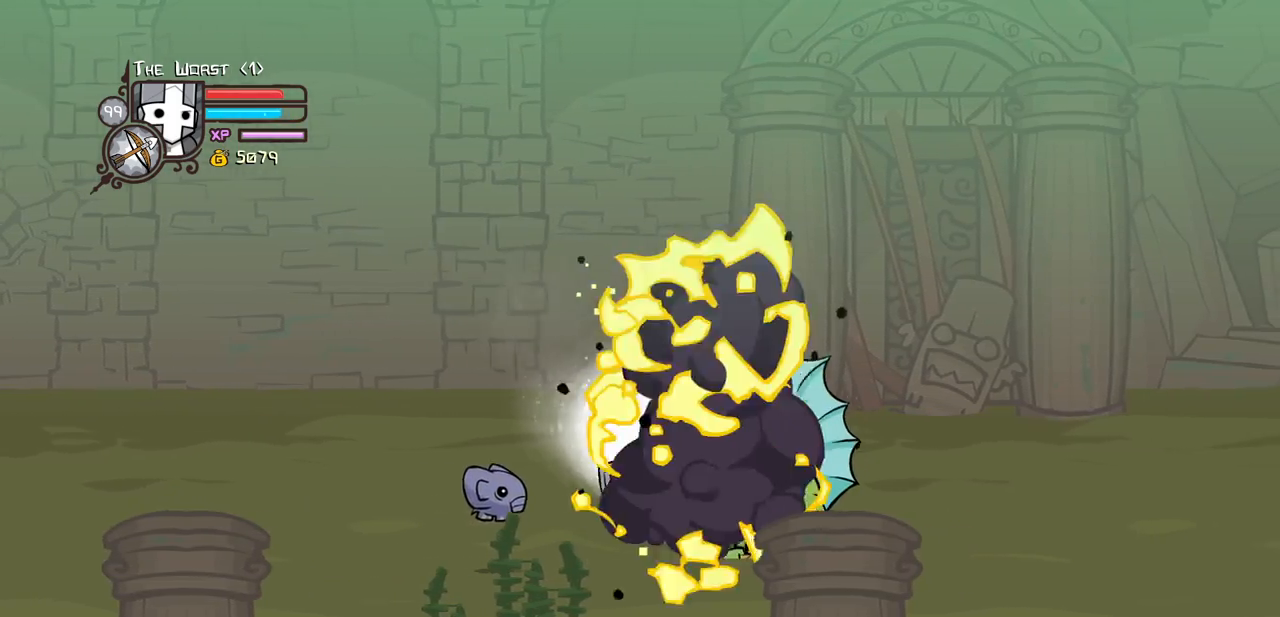
{"keys": ["heavy", "magic"], "events": [[16, "heavy", "down"], [300, "right", "up"], [383, "heavy", "up"], [433, "heavy", "down"]]}
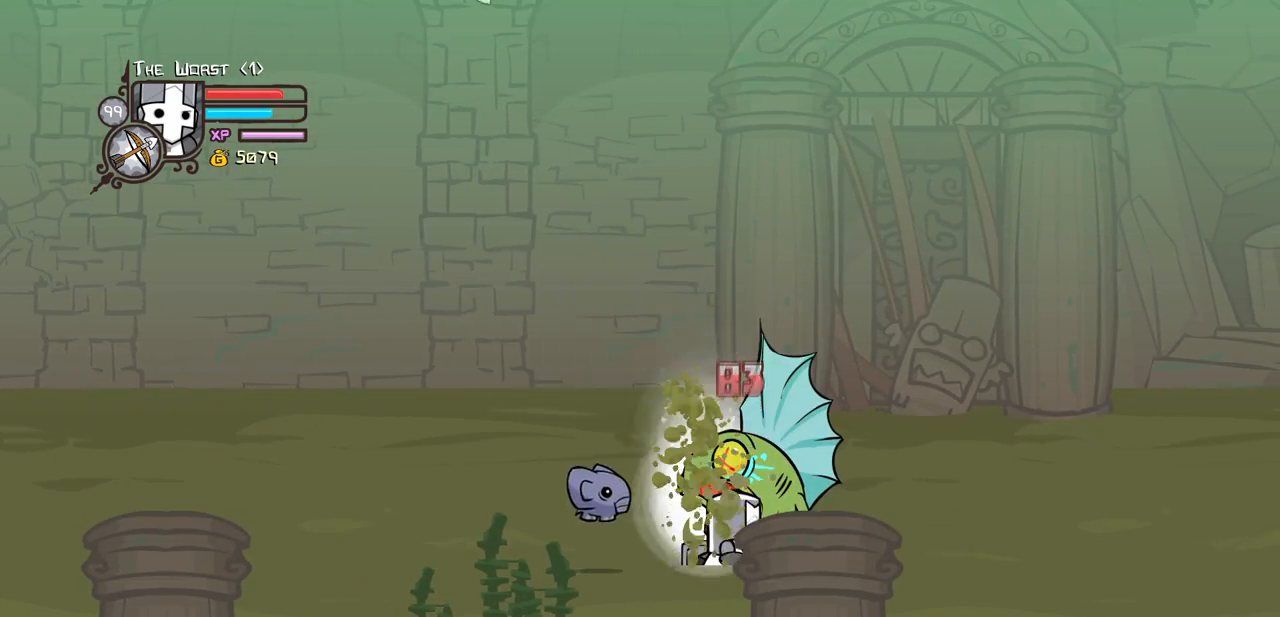
{"keys": [], "events": [[266, "heavy", "up"], [266, "magic", "up"]]}
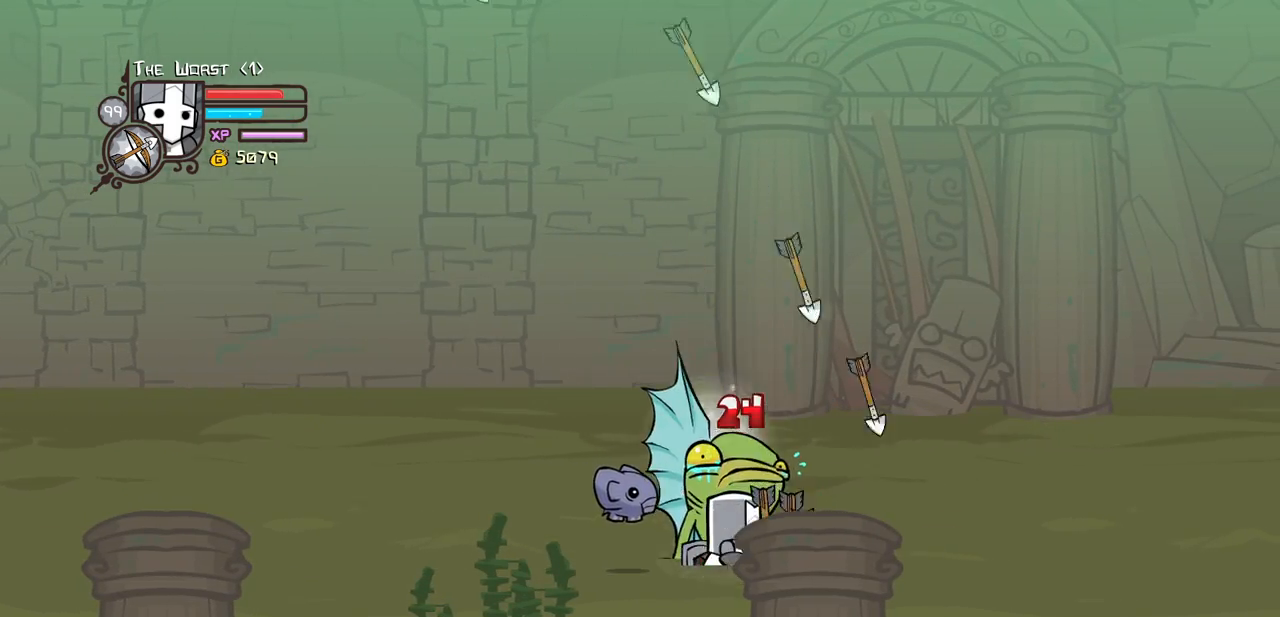
{"keys": ["left"], "events": [[183, "right", "down"], [416, "left", "down"], [416, "right", "up"]]}
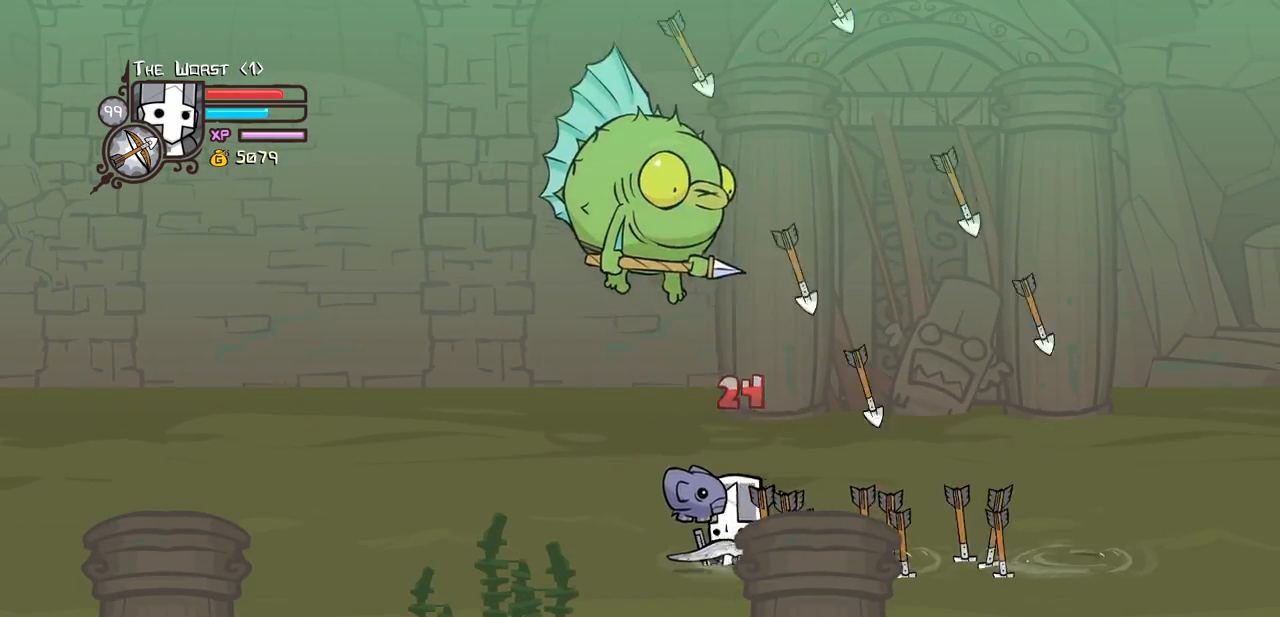
{"keys": ["jump"], "events": [[383, "jump", "down"], [433, "left", "up"]]}
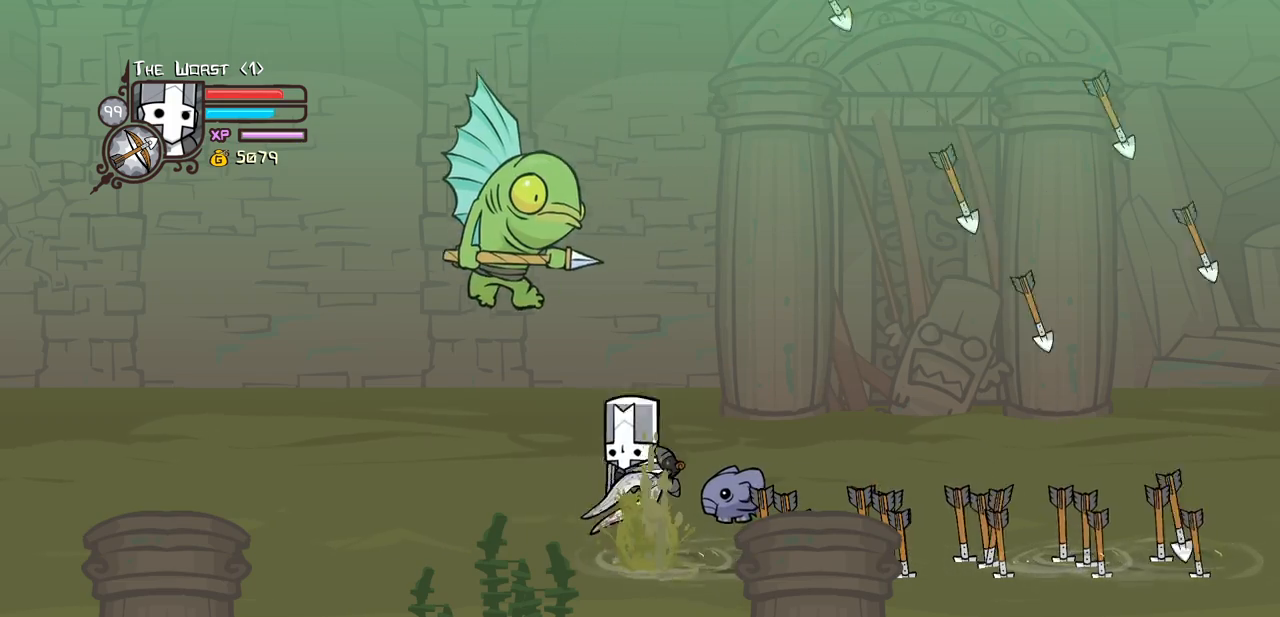
{"keys": ["heavy", "left", "magic"], "events": [[66, "jump", "up"], [116, "magic", "down"], [216, "left", "down"], [350, "heavy", "down"]]}
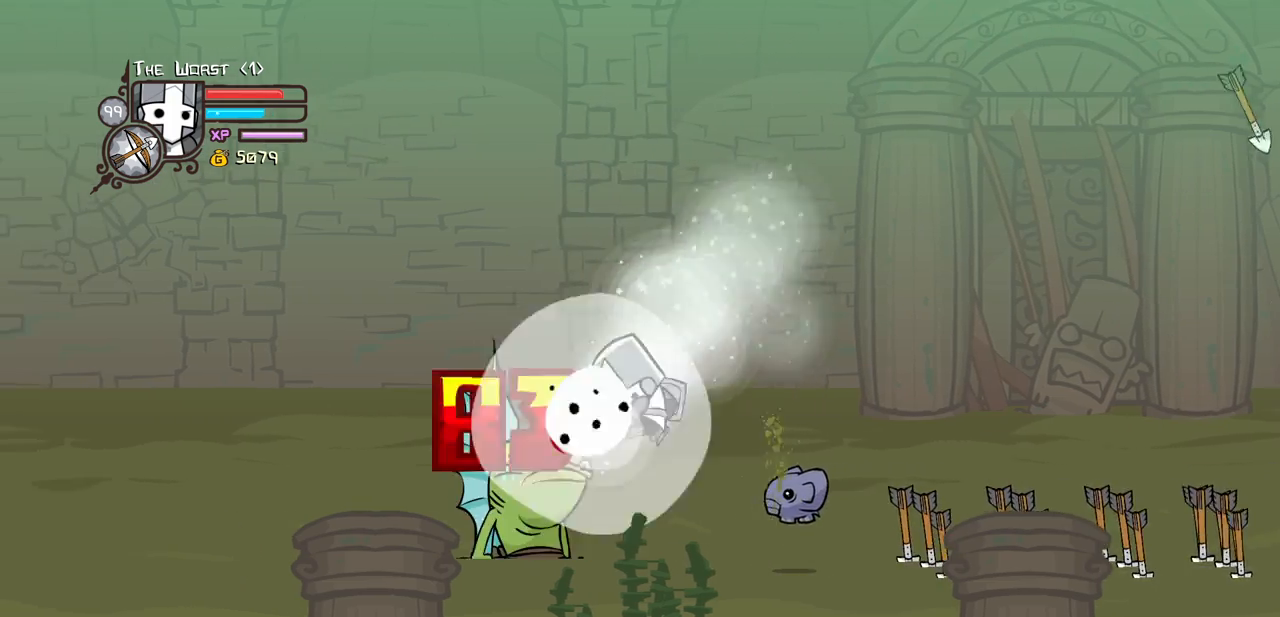
{"keys": ["heavy", "magic"], "events": [[83, "heavy", "up"], [83, "left", "up"], [183, "heavy", "down"]]}
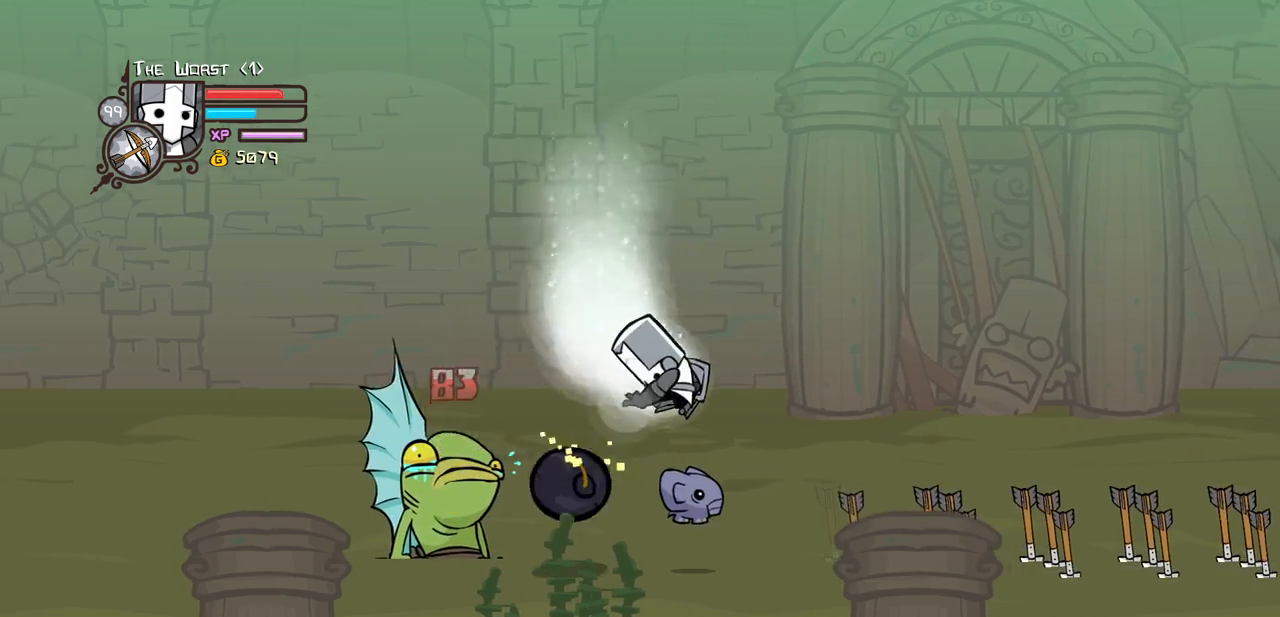
{"keys": ["heavy", "left", "magic"], "events": [[16, "left", "down"], [50, "heavy", "up"], [100, "heavy", "down"], [433, "heavy", "up"], [483, "heavy", "down"]]}
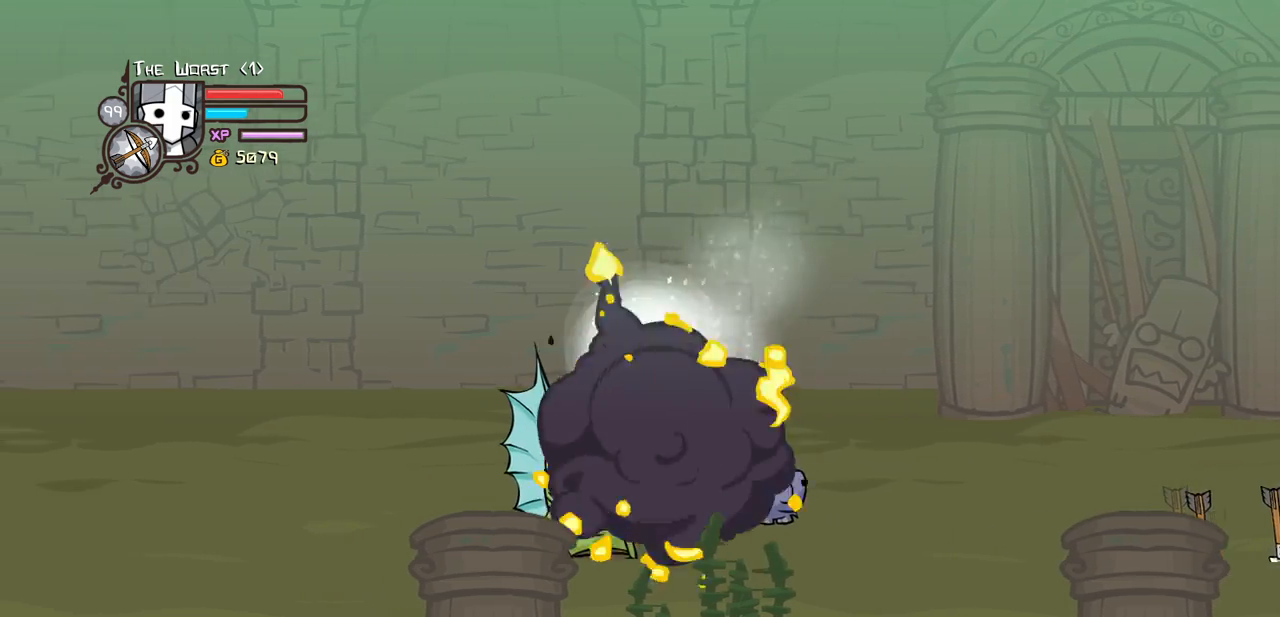
{"keys": ["right"], "events": [[216, "left", "up"], [450, "magic", "up"], [500, "heavy", "up"], [500, "right", "down"]]}
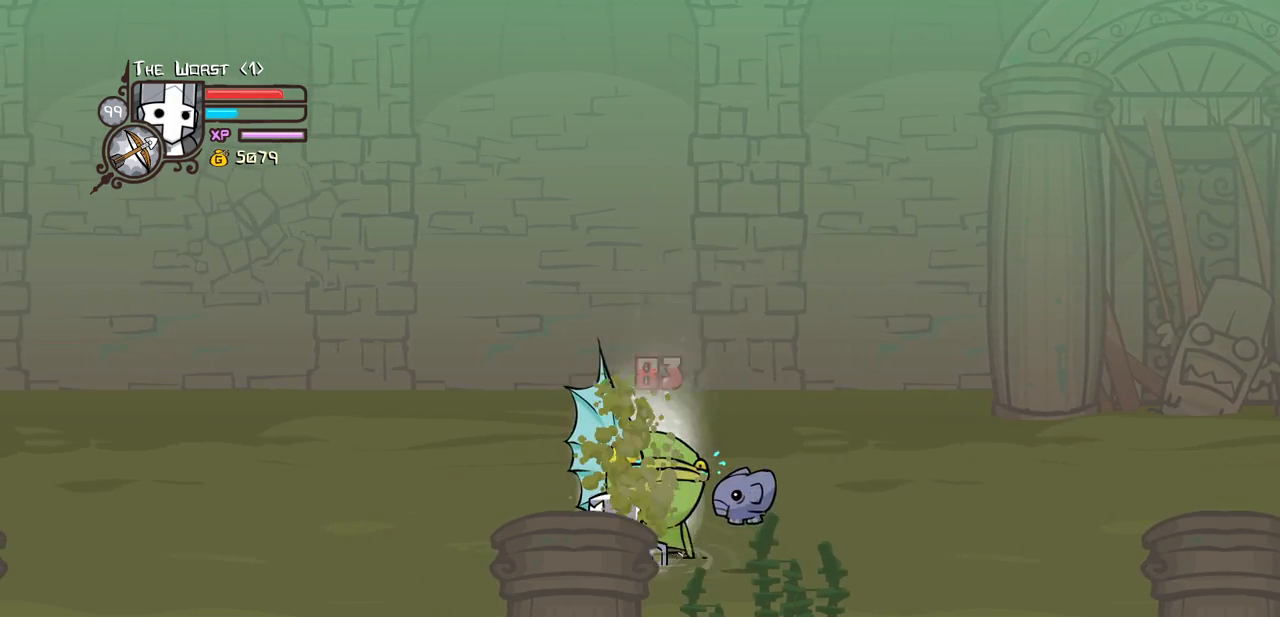
{"keys": ["light", "right"], "events": [[333, "jump", "down"], [366, "light", "down"], [466, "jump", "up"]]}
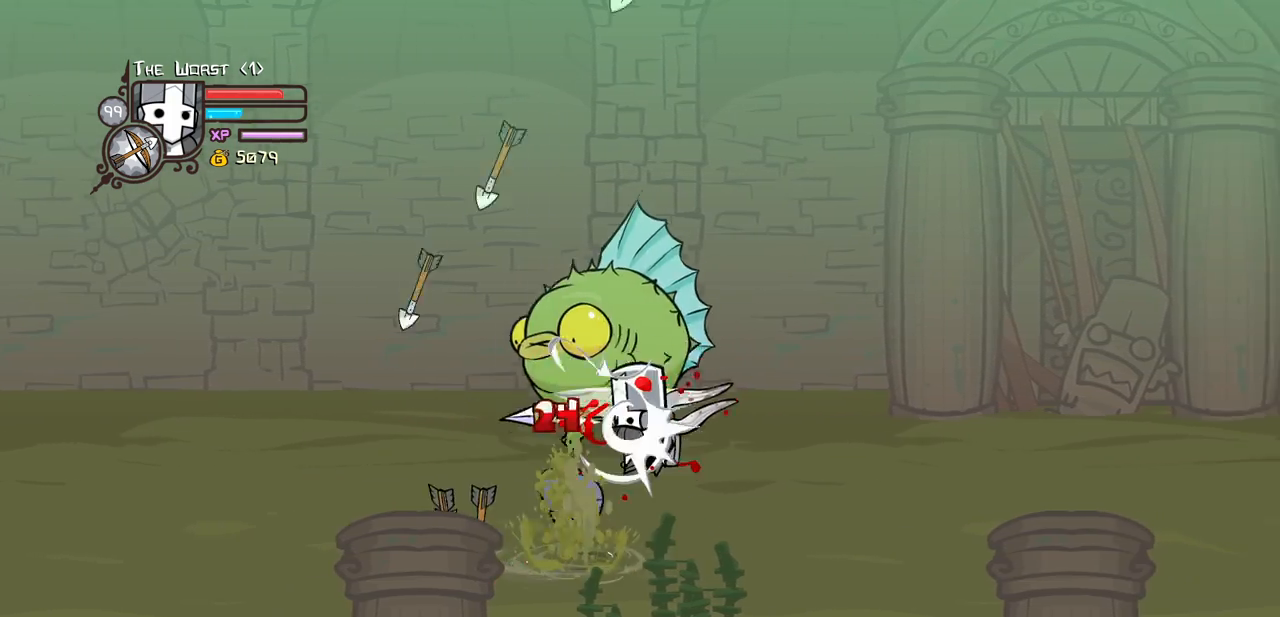
{"keys": ["heavy"], "events": [[16, "left", "down"], [50, "left", "up"], [50, "light", "up"], [50, "right", "up"], [200, "right", "down"], [433, "heavy", "down"], [483, "right", "up"]]}
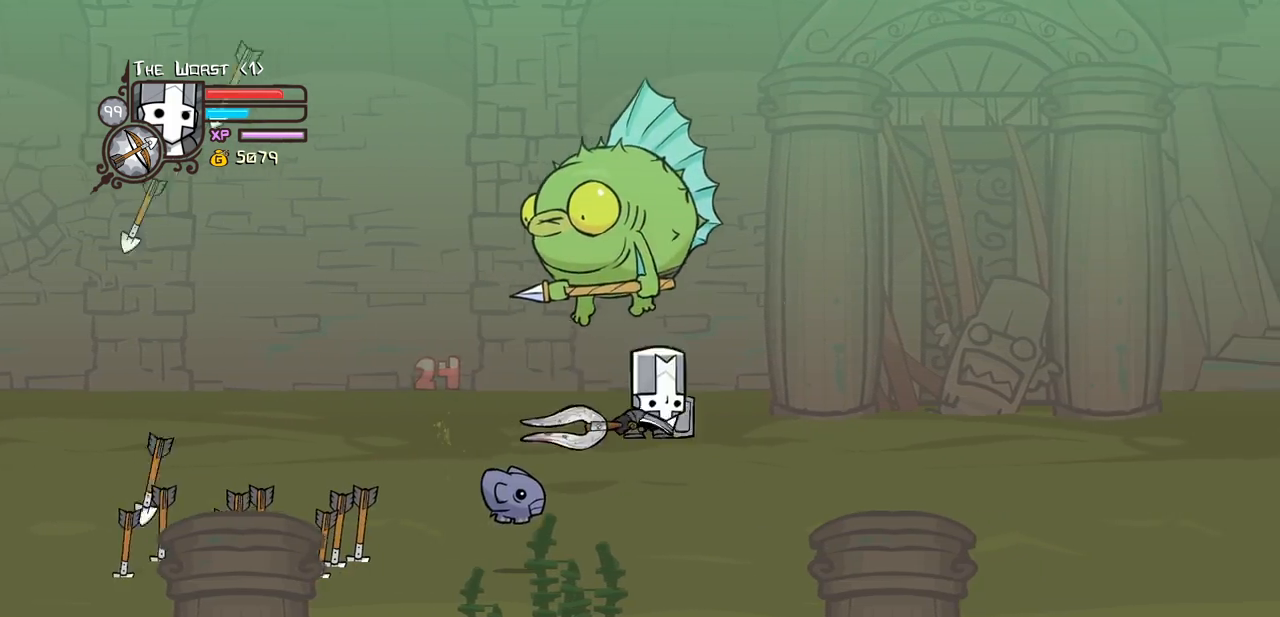
{"keys": ["right"], "events": [[116, "heavy", "up"], [166, "heavy", "down"], [350, "right", "down"], [450, "heavy", "up"]]}
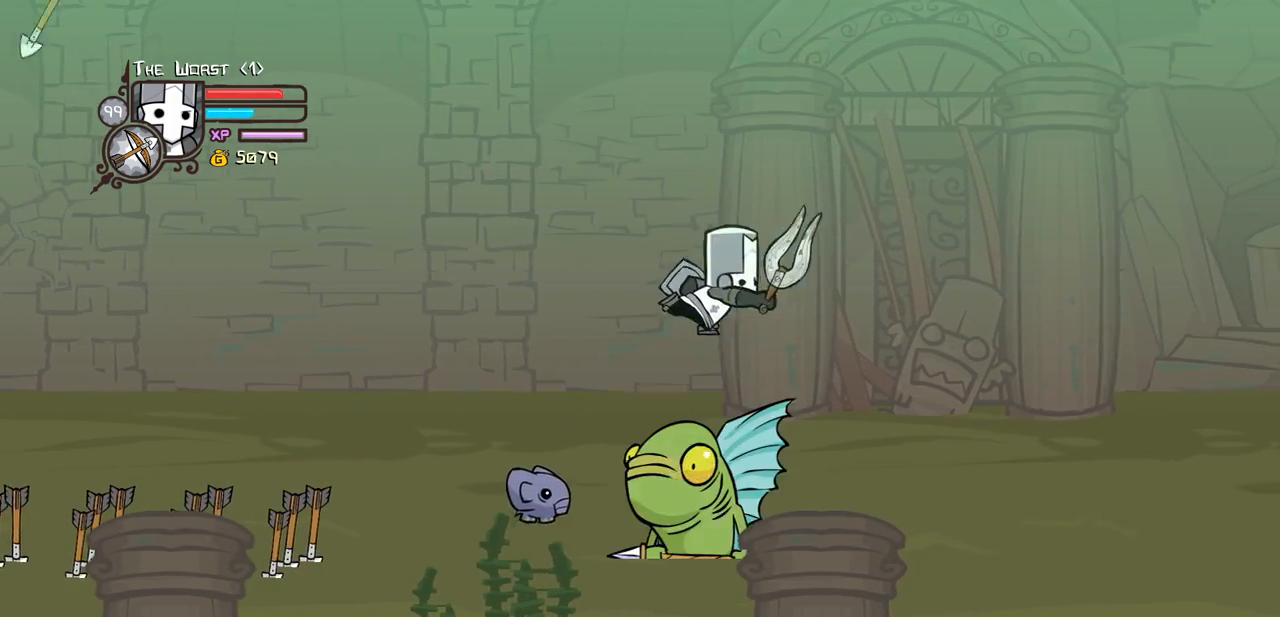
{"keys": ["magic"], "events": [[183, "left", "down"], [183, "magic", "down"], [233, "heavy", "down"], [233, "right", "up"], [283, "left", "up"], [466, "heavy", "up"]]}
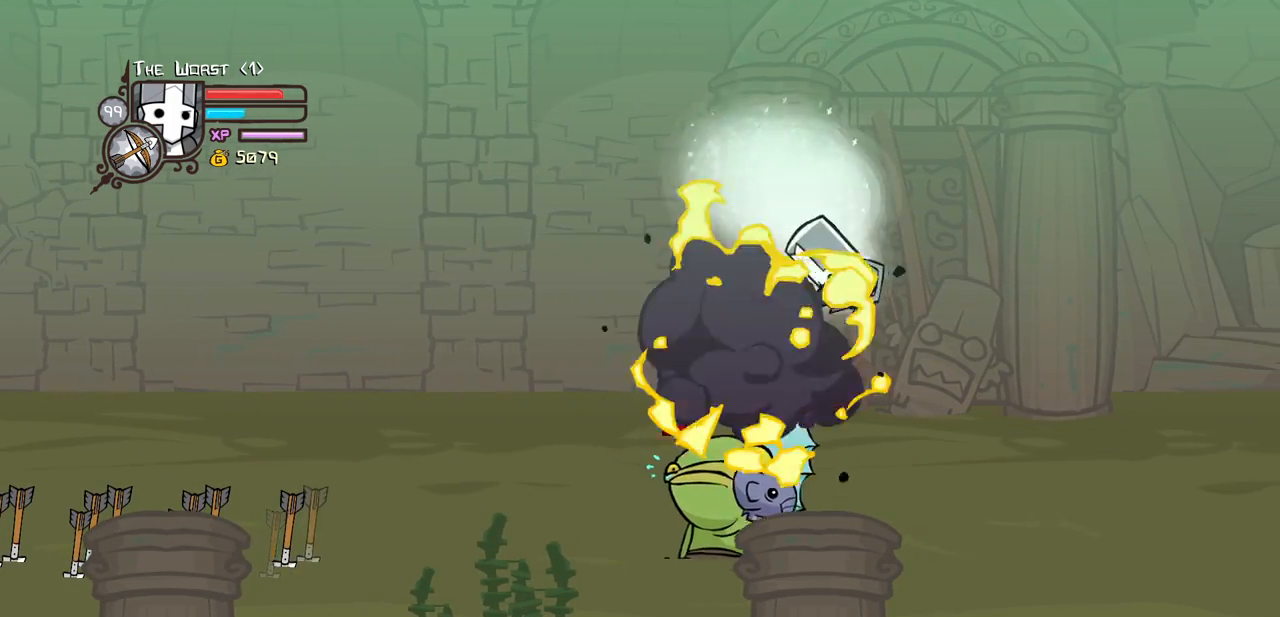
{"keys": ["heavy", "left", "magic"], "events": [[16, "heavy", "down"], [66, "left", "down"], [200, "left", "up"], [383, "heavy", "up"], [433, "heavy", "down"], [433, "left", "down"]]}
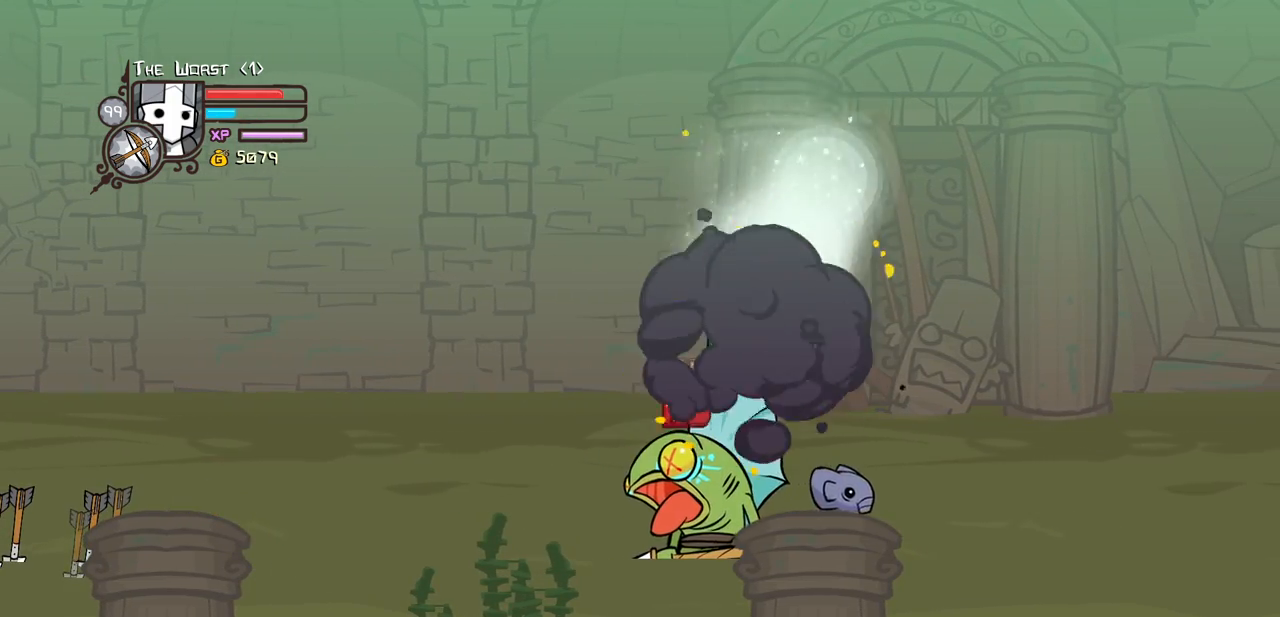
{"keys": ["heavy", "left", "magic"], "events": [[83, "left", "up"], [266, "heavy", "up"], [300, "heavy", "down"], [450, "left", "down"]]}
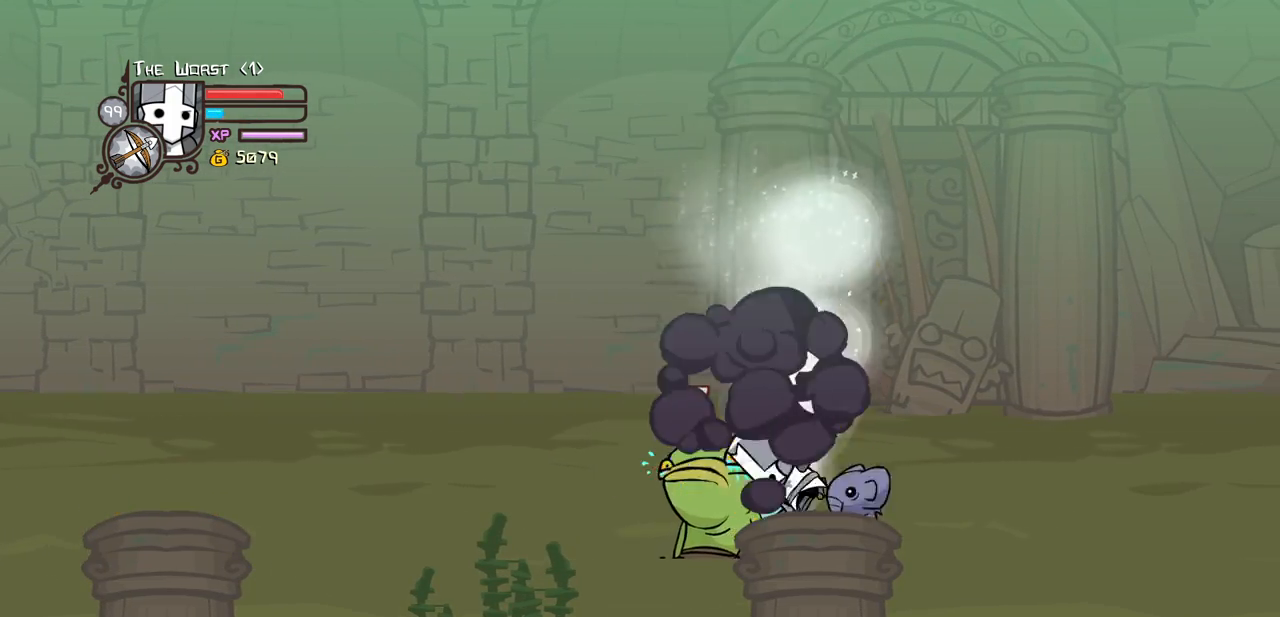
{"keys": ["right"], "events": [[133, "left", "up"], [183, "heavy", "up"], [233, "magic", "up"], [366, "right", "down"]]}
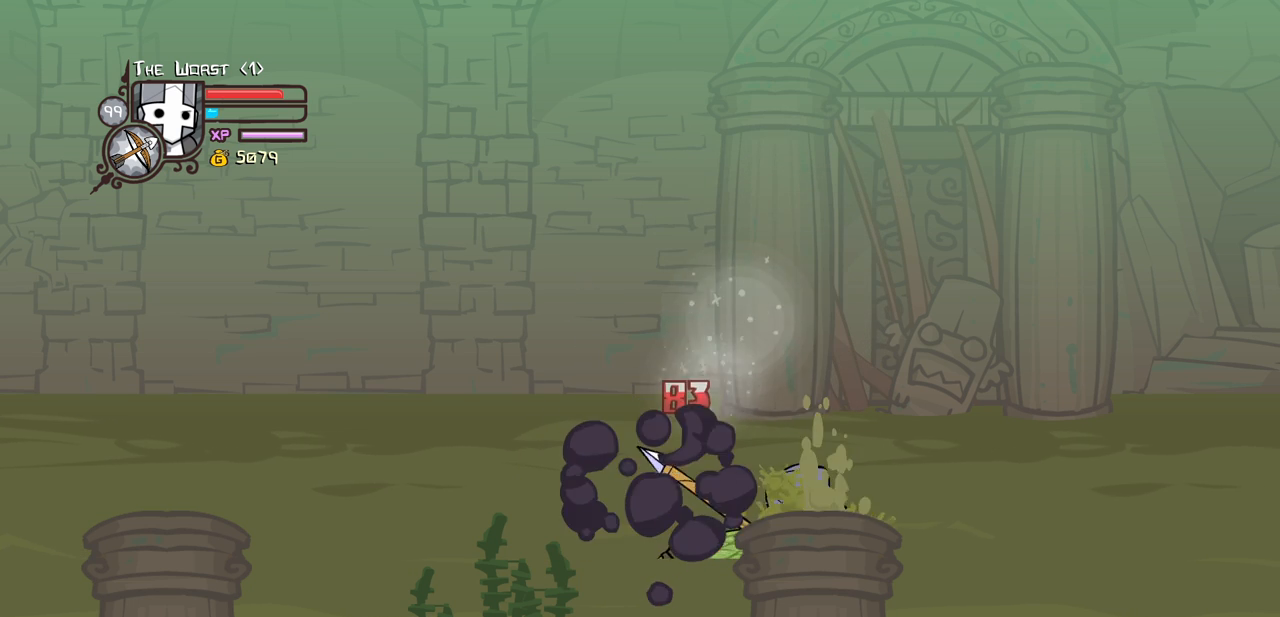
{"keys": ["magic", "right"], "events": [[433, "magic", "down"]]}
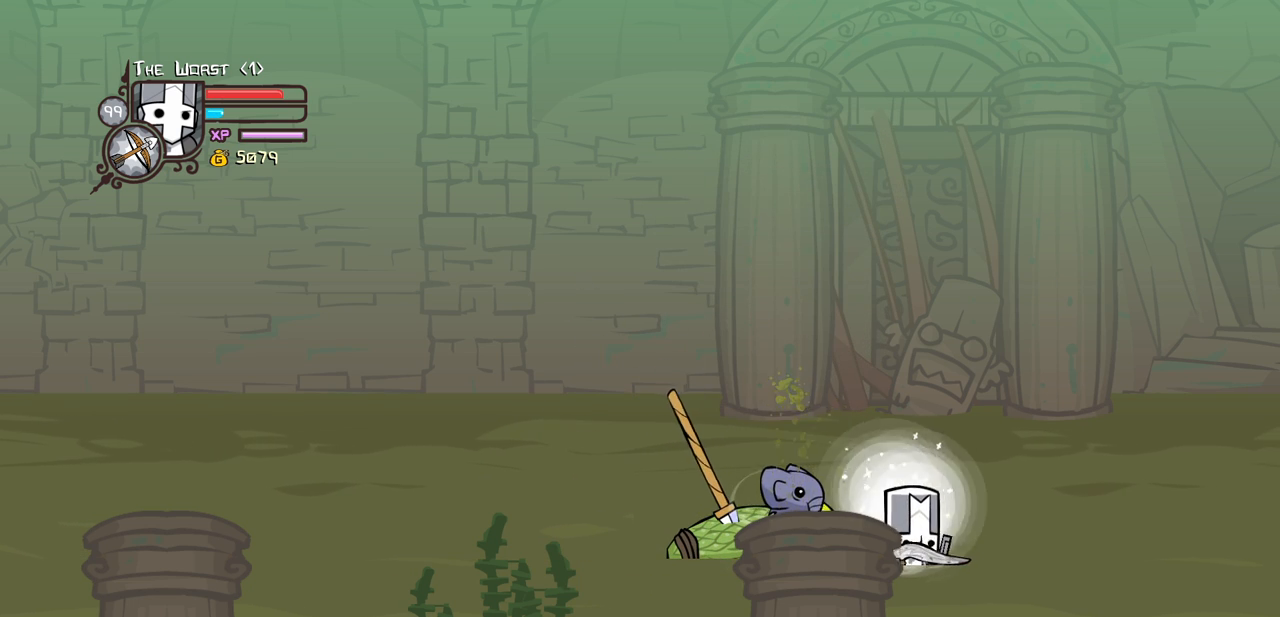
{"keys": ["down", "heavy", "right"], "events": [[66, "jump", "down"], [216, "jump", "up"], [266, "jump", "down"], [300, "light", "down"], [400, "down", "down"], [400, "heavy", "down"], [400, "magic", "up"], [450, "jump", "up"], [500, "light", "up"]]}
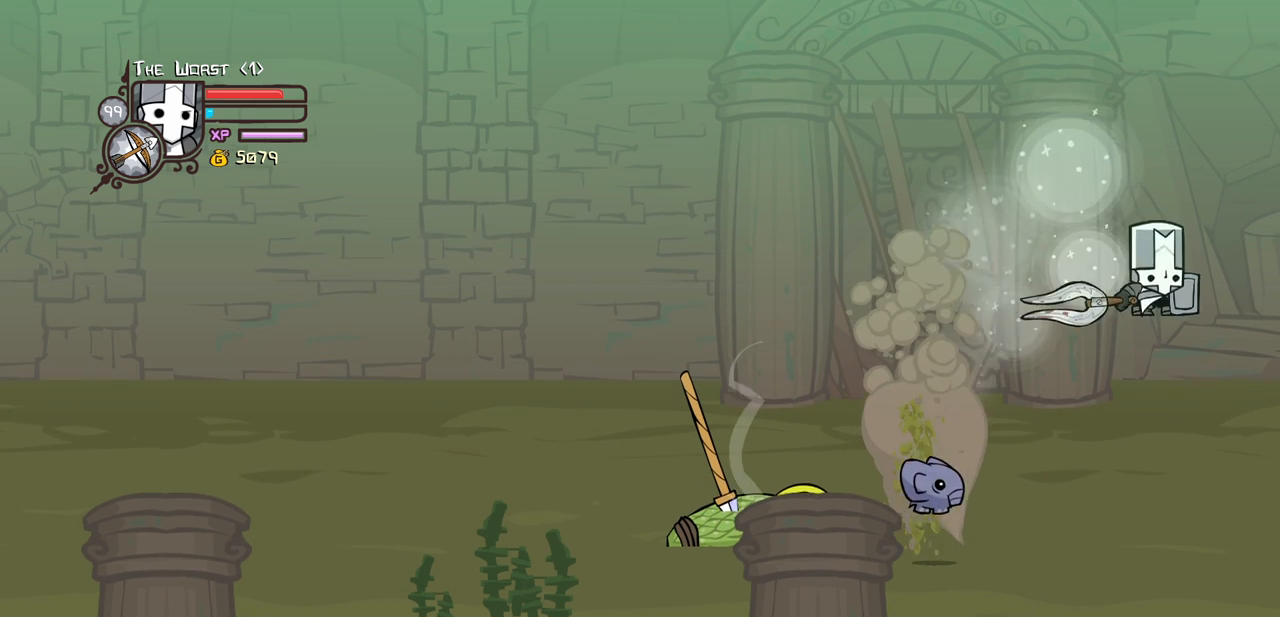
{"keys": ["right"], "events": [[133, "down", "up"], [133, "heavy", "up"], [183, "heavy", "down"], [466, "heavy", "up"]]}
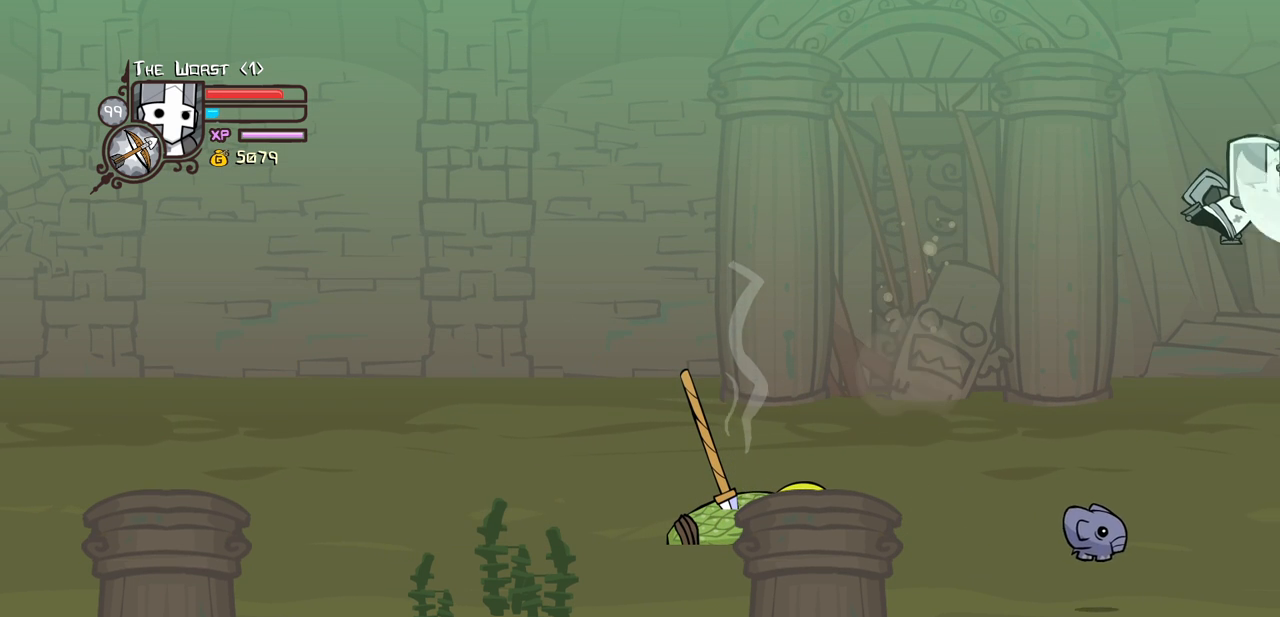
{"keys": ["light", "right"], "events": [[483, "light", "down"]]}
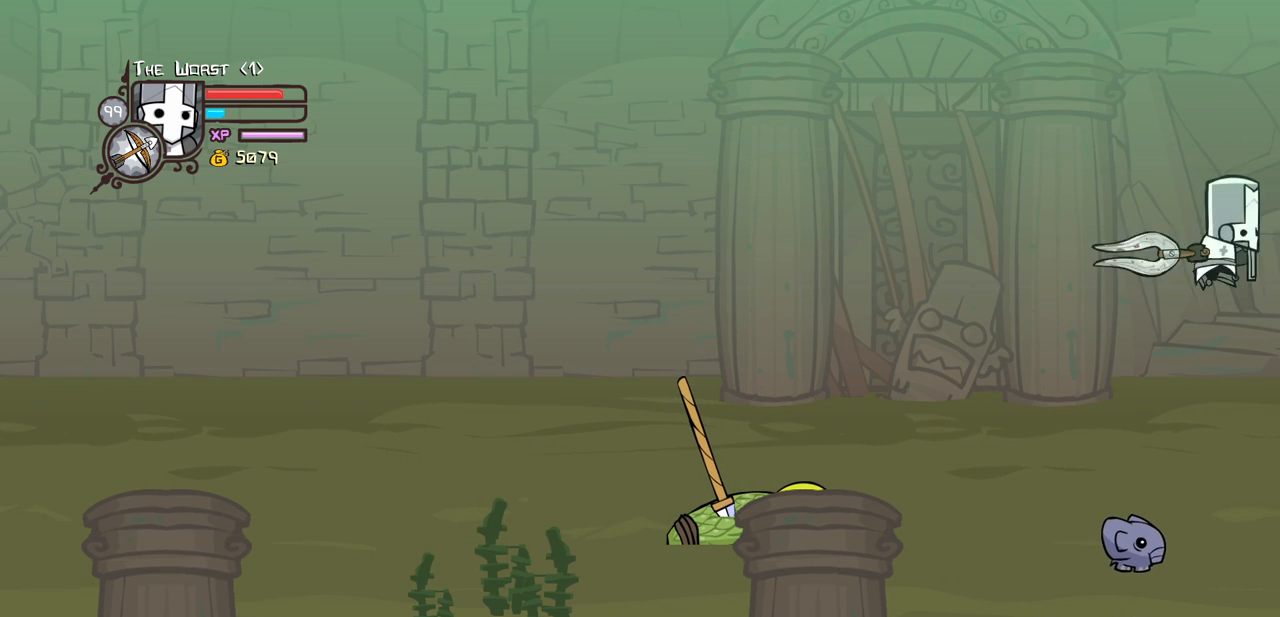
{"keys": ["heavy", "right"], "events": [[116, "heavy", "down"], [166, "light", "up"], [350, "heavy", "up"], [400, "heavy", "down"]]}
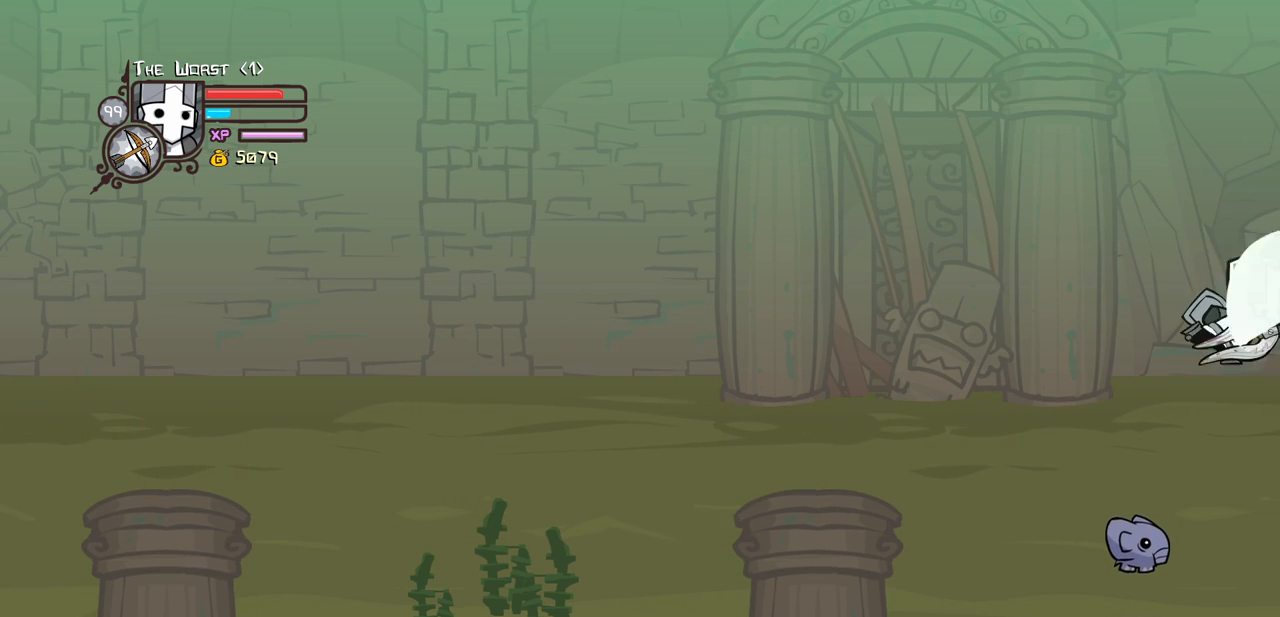
{"keys": ["right"], "events": [[183, "heavy", "up"]]}
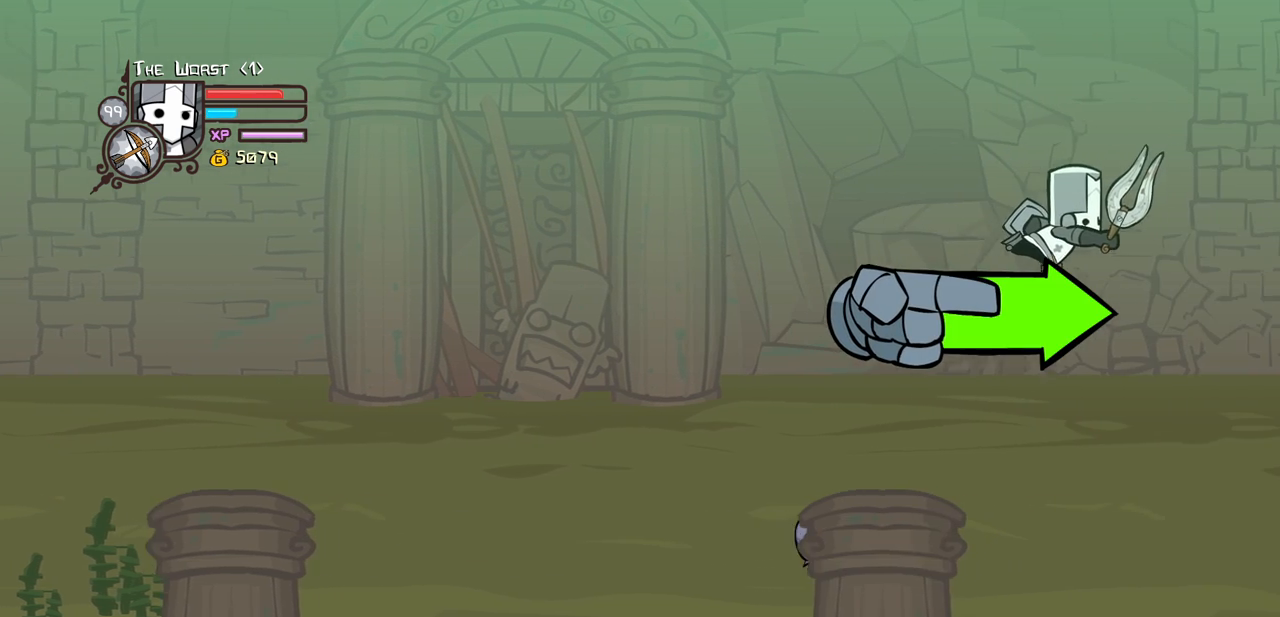
{"keys": ["heavy", "right"], "events": [[100, "light", "down"], [200, "heavy", "down"], [300, "light", "up"], [433, "heavy", "up"], [483, "heavy", "down"]]}
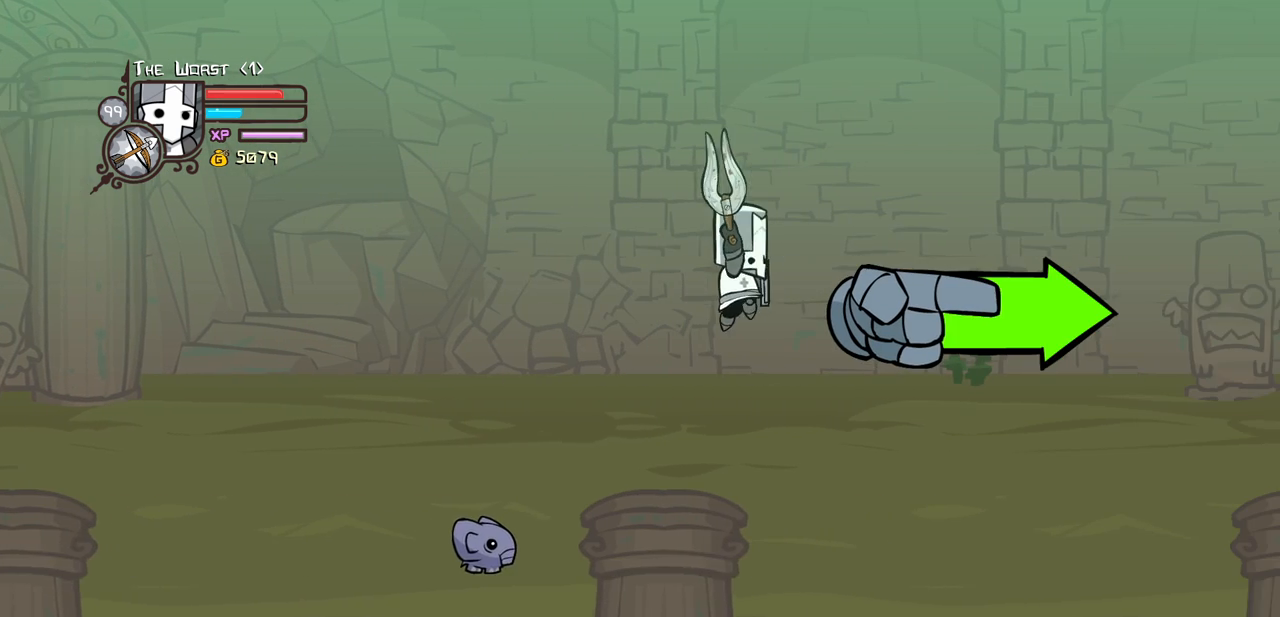
{"keys": ["right"], "events": [[266, "heavy", "up"]]}
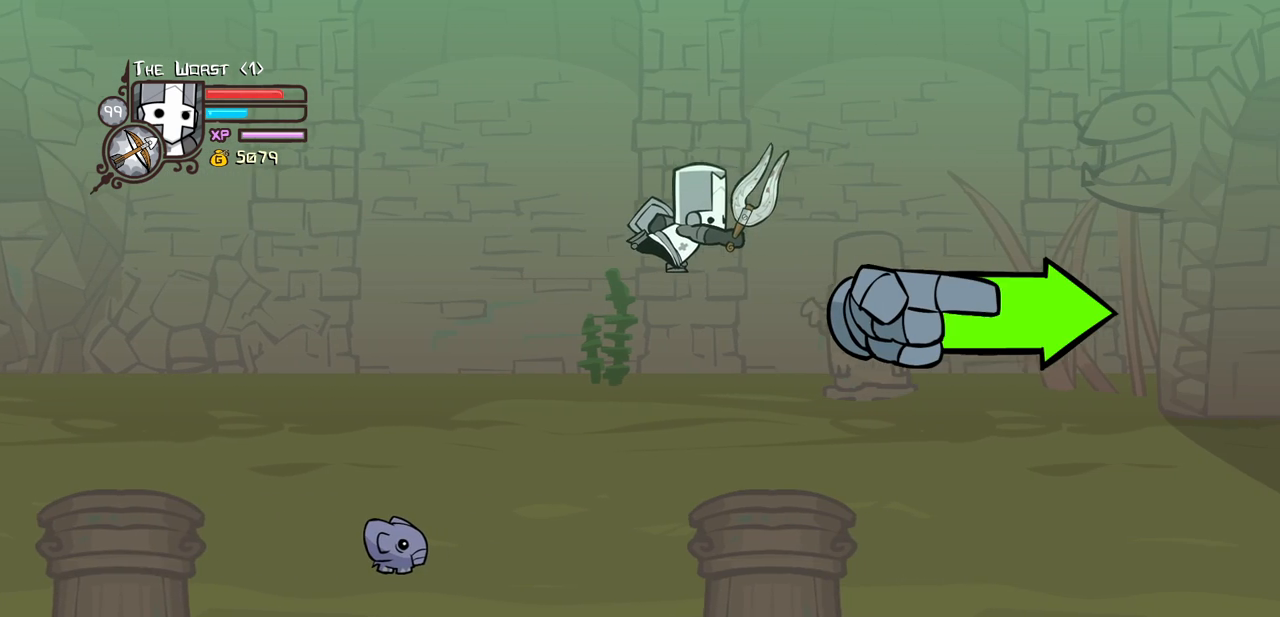
{"keys": ["heavy", "right"], "events": [[183, "light", "down"], [316, "heavy", "down"], [416, "light", "up"]]}
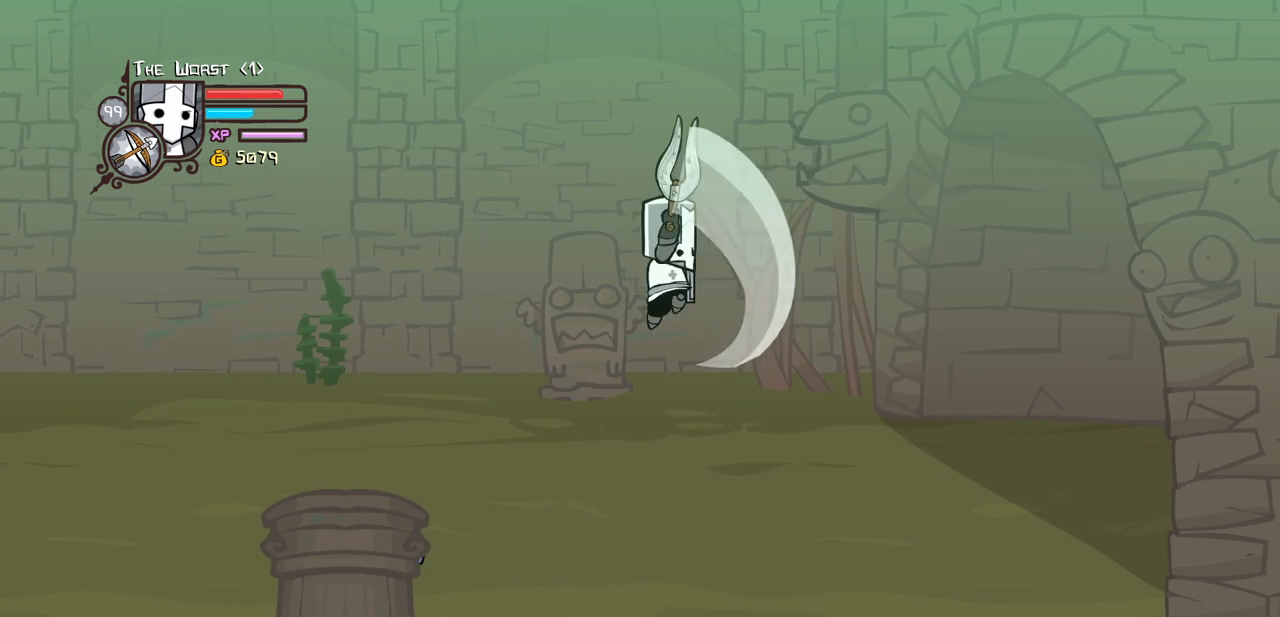
{"keys": ["light", "right"], "events": [[16, "heavy", "up"], [66, "heavy", "down"], [283, "heavy", "up"], [383, "light", "down"]]}
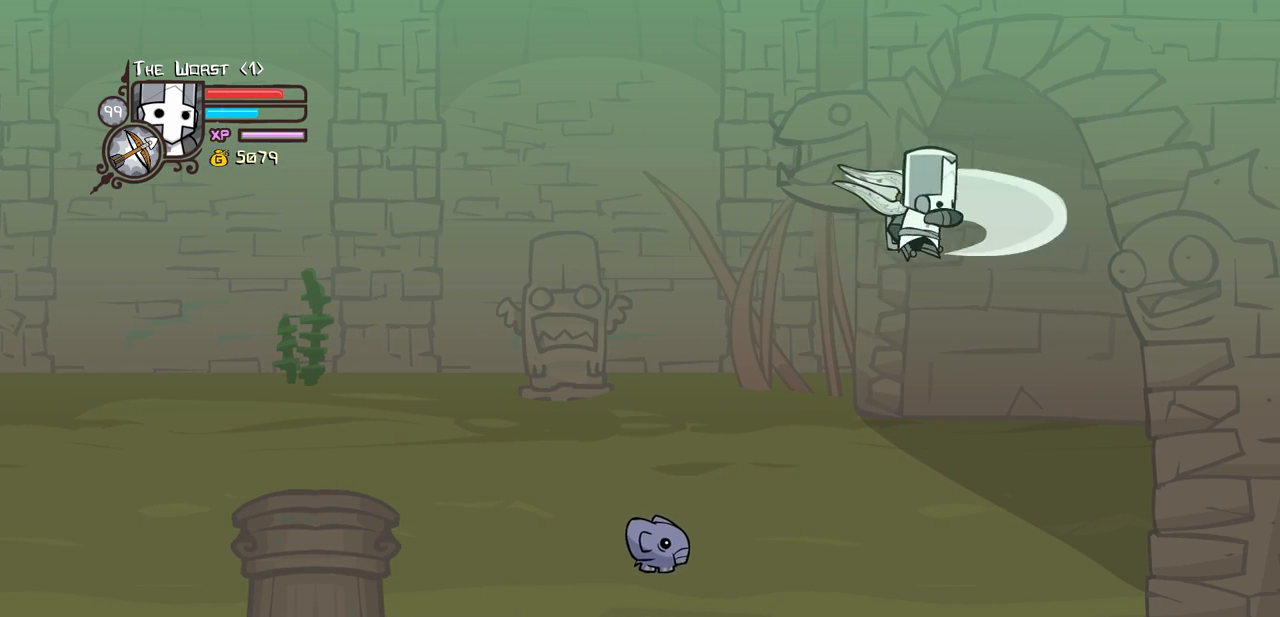
{"keys": ["right"], "events": [[33, "light", "up"]]}